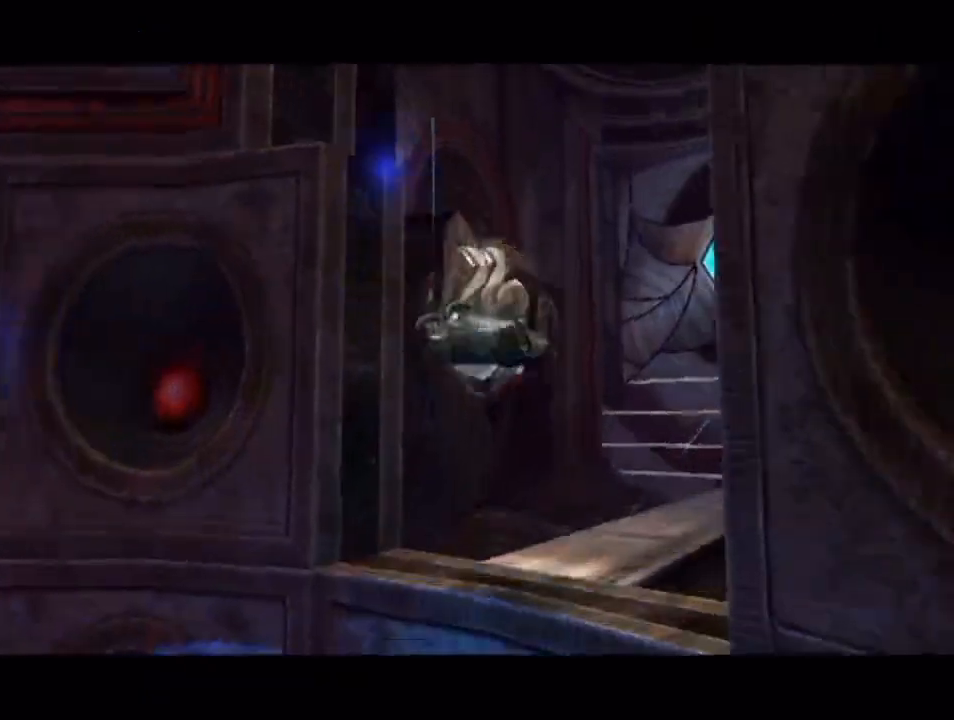
Gameplay with a controller (Nintendo layout); each line is a JSON object with the inputs held at the frame after it. "events" lists button and stick changes between this image and that frame as [ms after this image, input, new state], when the widget could be followed in between. Not read: L3 R3.
{"buttons": [], "left_stick": "up", "right_stick": "center", "events": [[317, "left_stick", "up"]]}
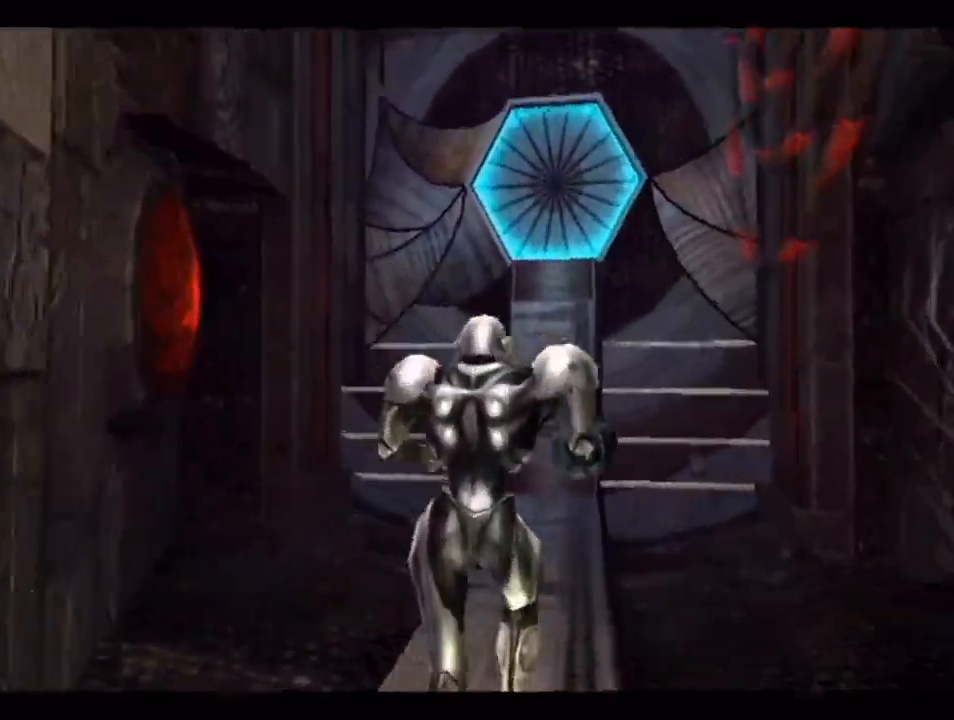
{"buttons": [], "left_stick": "left", "right_stick": "center", "events": [[50, "left_stick", "center"], [167, "left_stick", "left"]]}
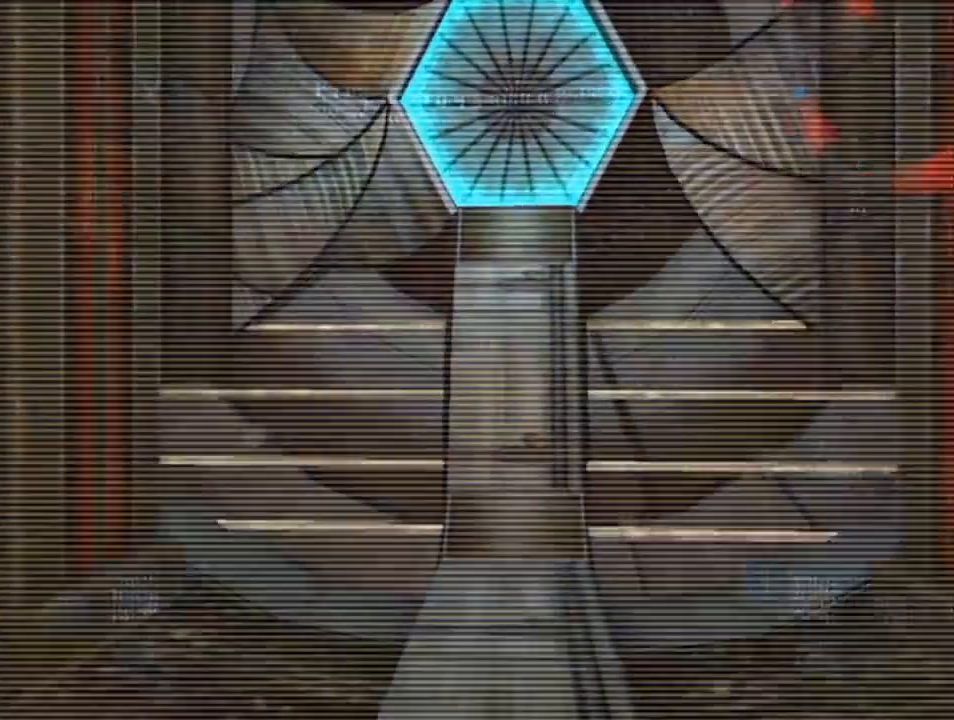
{"buttons": [], "left_stick": "left", "right_stick": "center", "events": []}
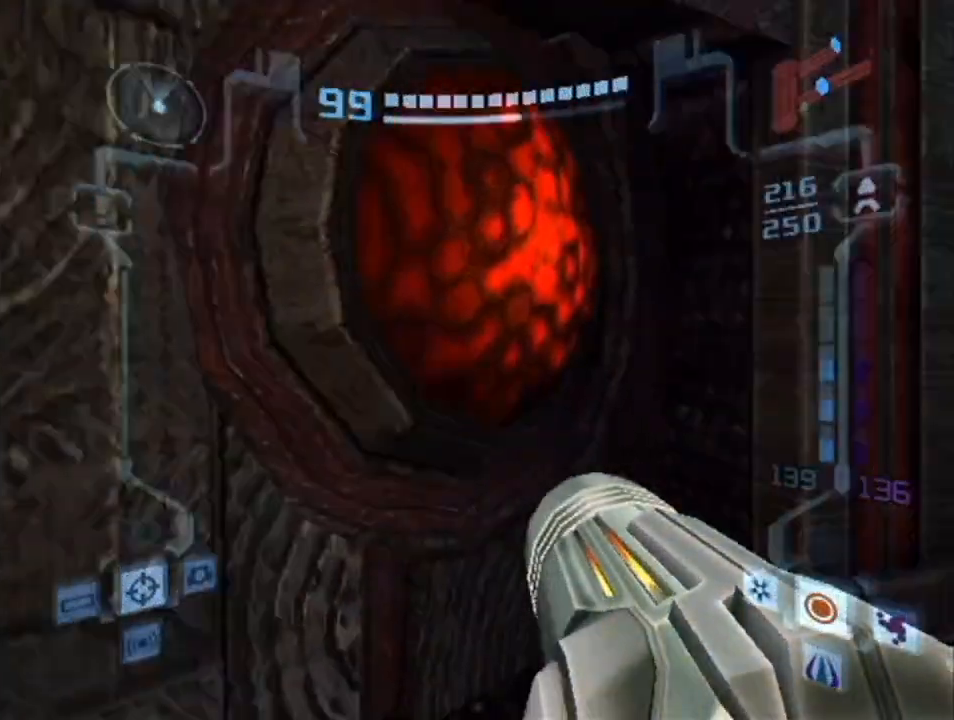
{"buttons": [], "left_stick": "left", "right_stick": "center", "events": []}
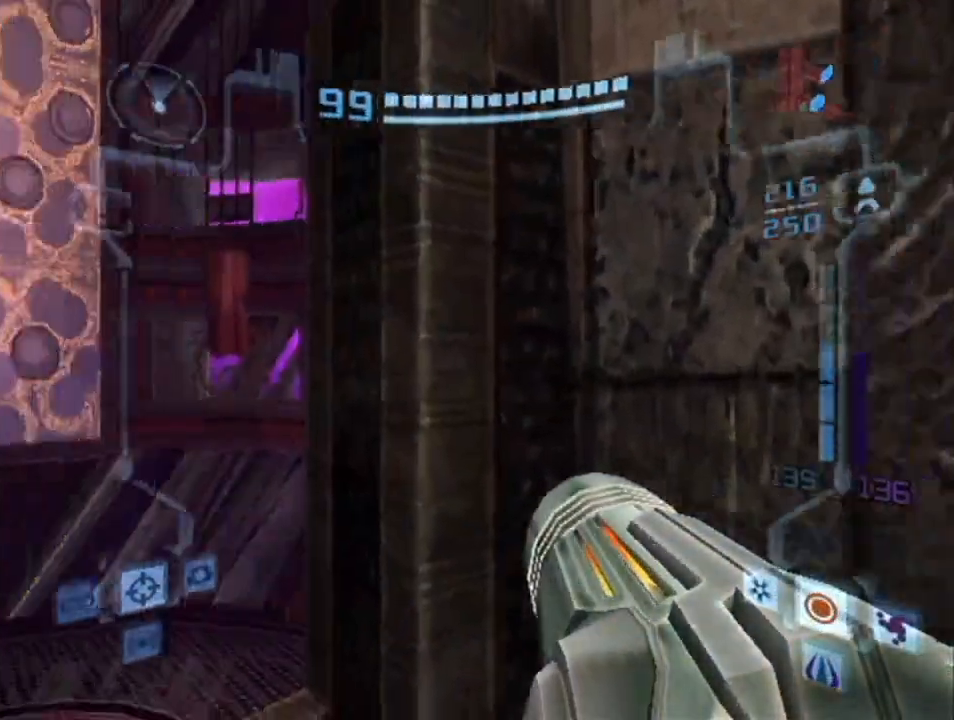
{"buttons": ["L1", "R1"], "left_stick": "down", "right_stick": "center", "events": [[233, "left_stick", "center"], [333, "left_stick", "down"], [367, "L1", "down"], [417, "R1", "down"]]}
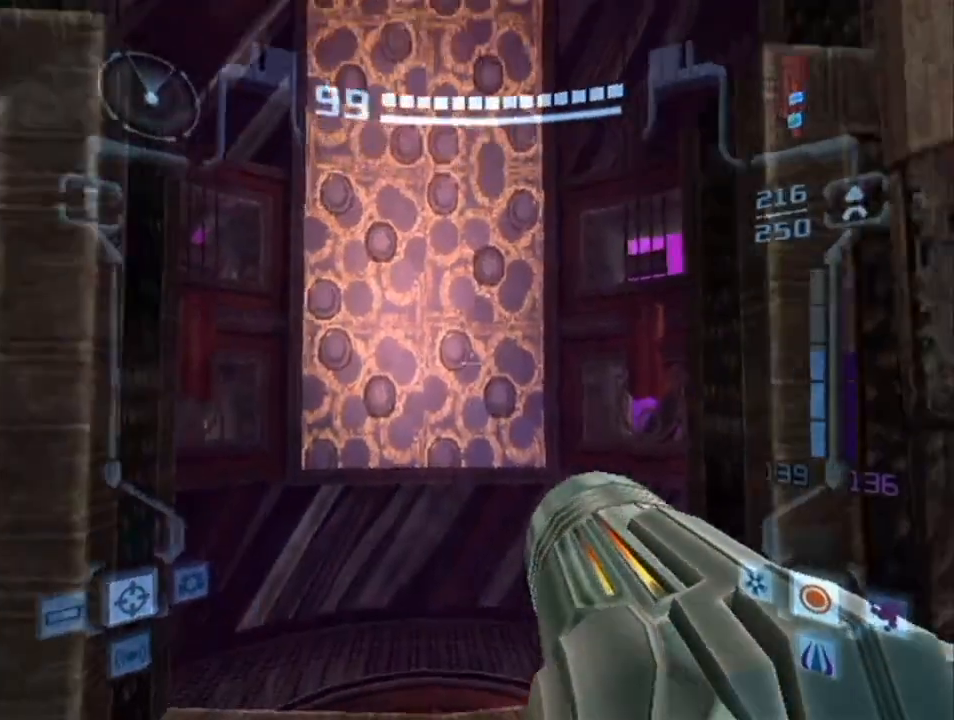
{"buttons": ["B", "L1"], "left_stick": "down", "right_stick": "center", "events": [[117, "left_stick", "down-left"], [233, "left_stick", "down"], [300, "R1", "up"], [383, "B", "down"]]}
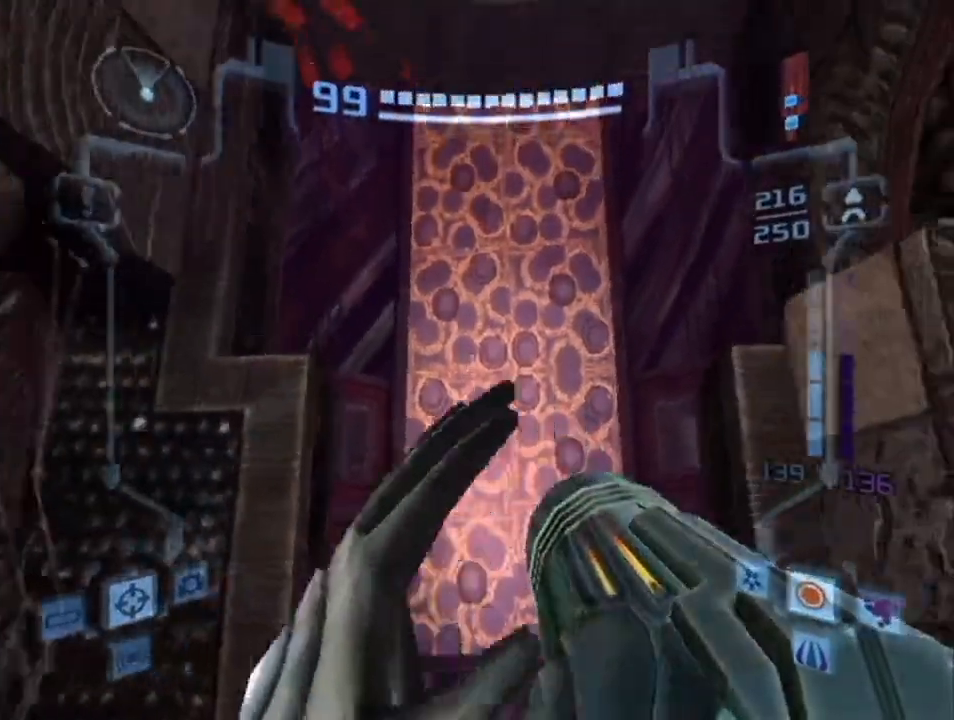
{"buttons": ["L1"], "left_stick": "center", "right_stick": "center", "events": [[50, "B", "up"], [267, "left_stick", "center"]]}
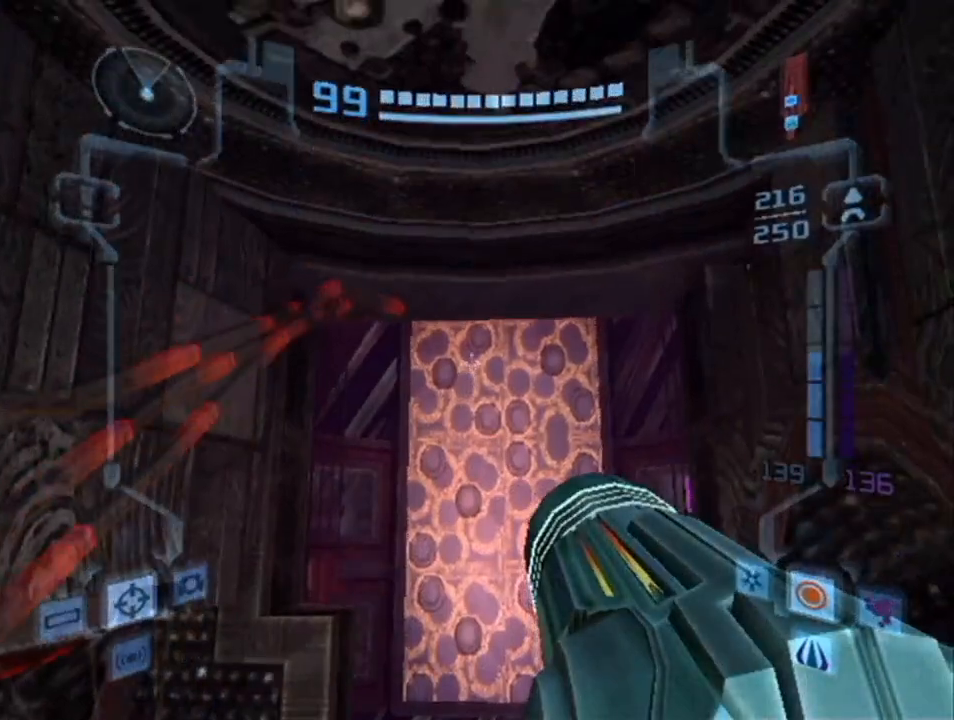
{"buttons": ["L1"], "left_stick": "up", "right_stick": "center", "events": [[17, "L1", "up"], [17, "R1", "down"], [50, "left_stick", "up"], [400, "R1", "up"], [433, "L1", "down"]]}
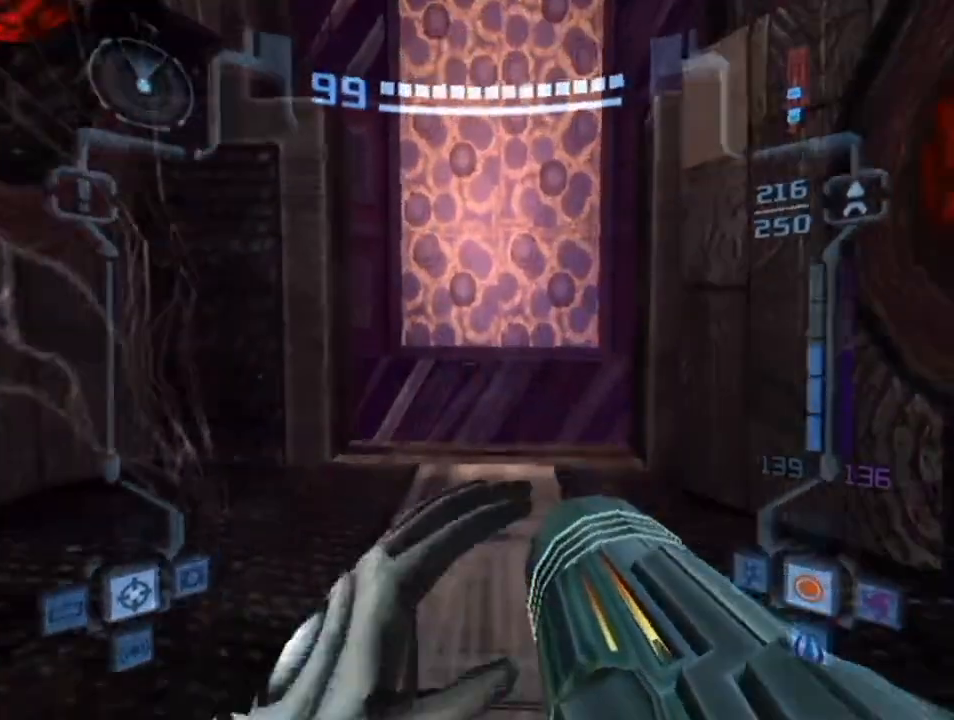
{"buttons": ["L1"], "left_stick": "up", "right_stick": "center", "events": []}
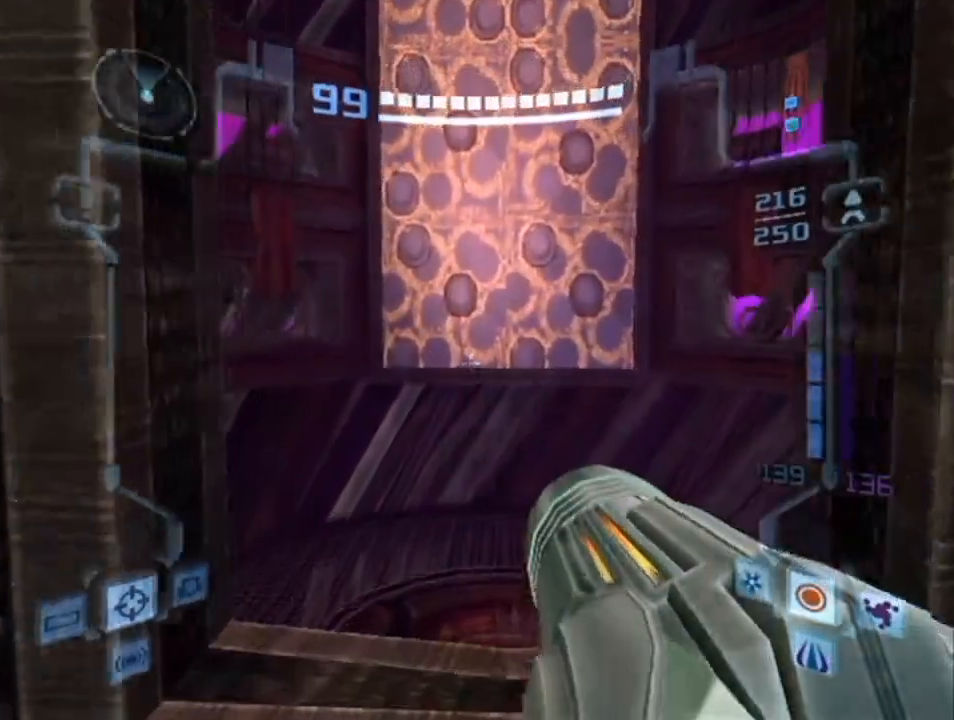
{"buttons": ["L1"], "left_stick": "center", "right_stick": "center", "events": [[333, "left_stick", "center"]]}
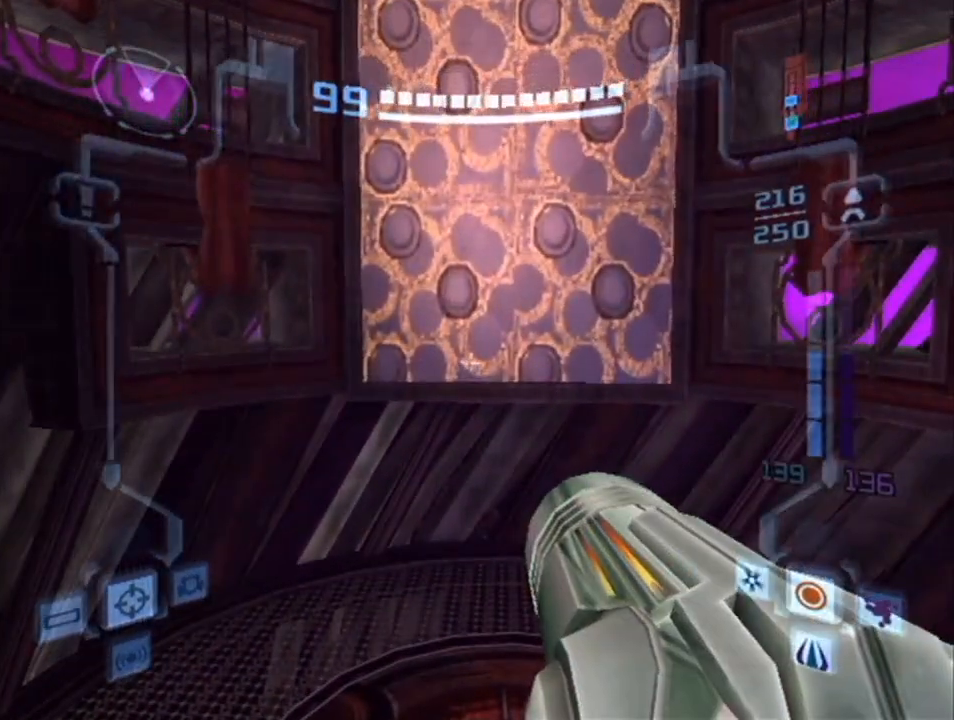
{"buttons": ["L1"], "left_stick": "center", "right_stick": "center", "events": []}
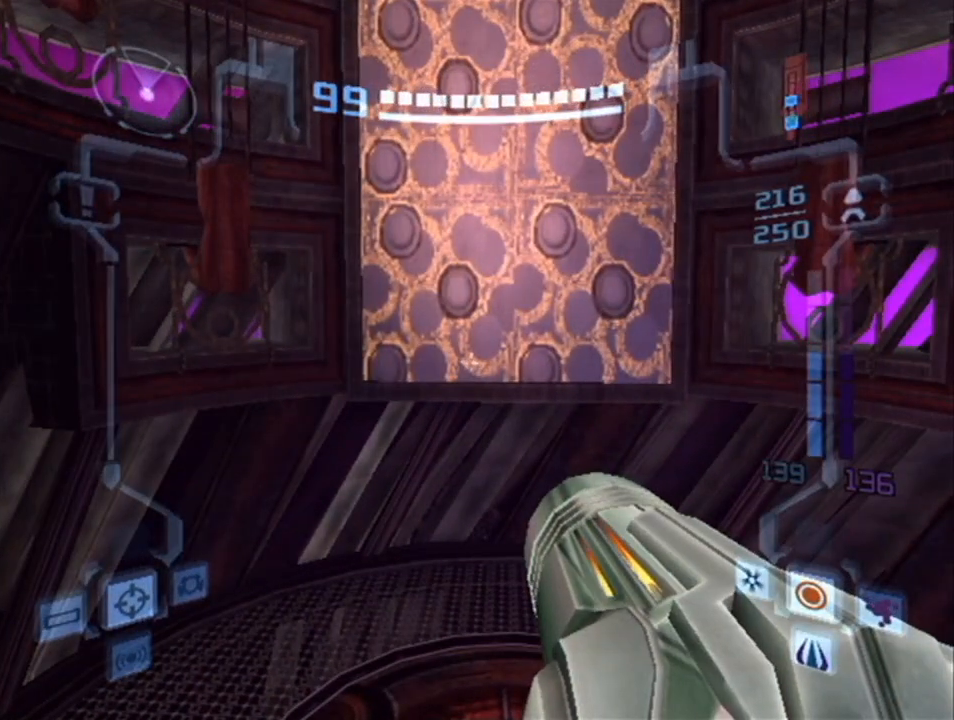
{"buttons": ["L1"], "left_stick": "up-left", "right_stick": "center", "events": [[100, "left_stick", "up-left"]]}
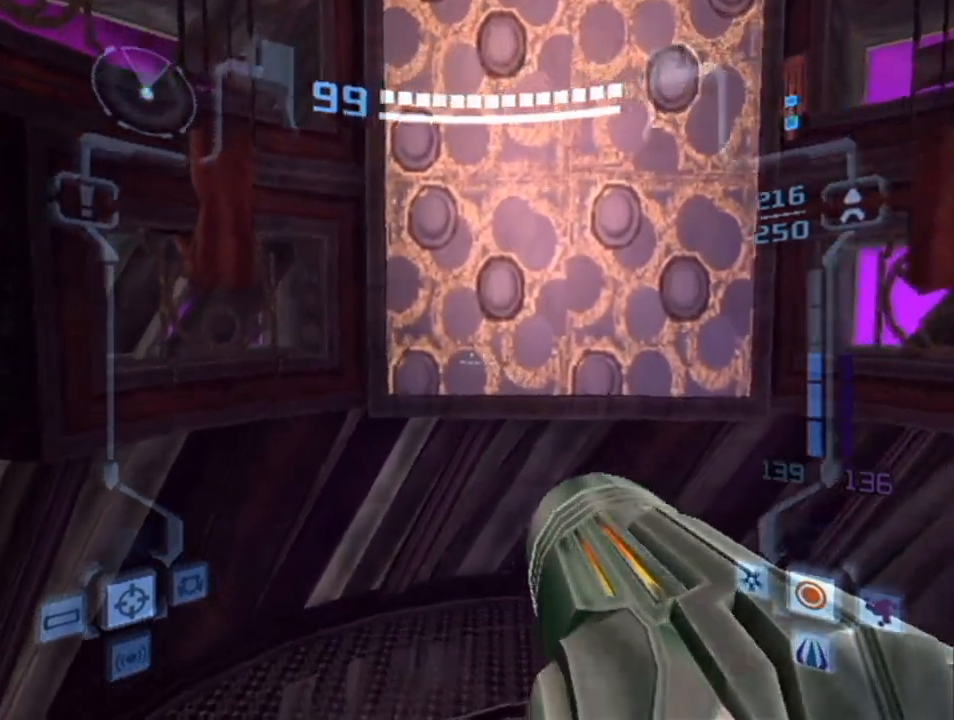
{"buttons": ["L1"], "left_stick": "down", "right_stick": "center", "events": [[267, "left_stick", "down-left"], [450, "left_stick", "down"]]}
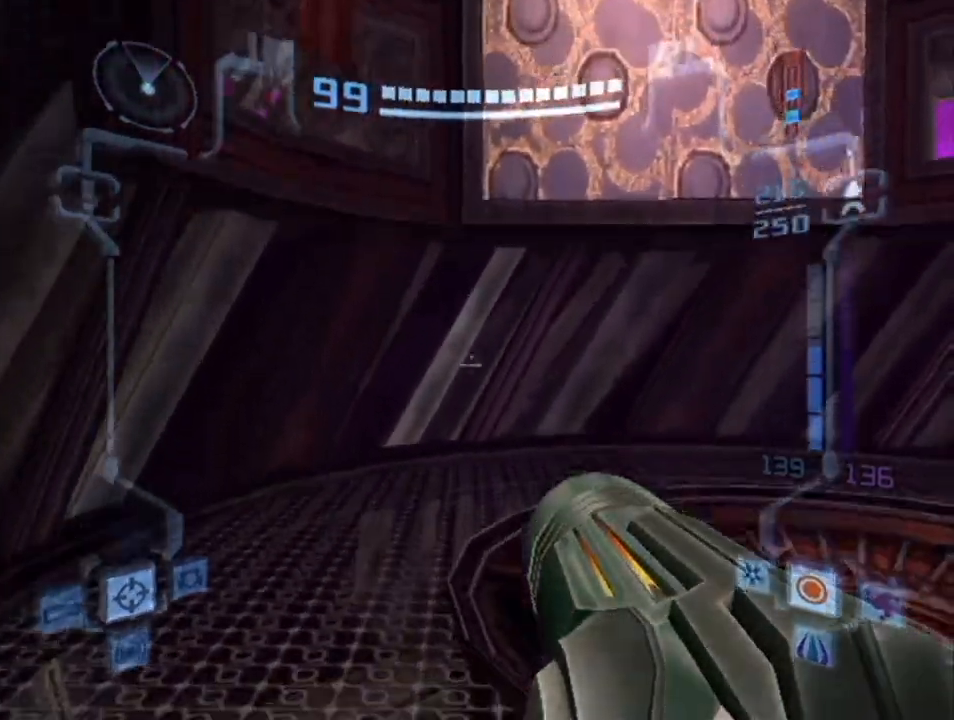
{"buttons": ["L1"], "left_stick": "down-left", "right_stick": "center", "events": [[50, "left_stick", "down-right"], [117, "L1", "up"], [450, "left_stick", "down-left"], [483, "L1", "down"]]}
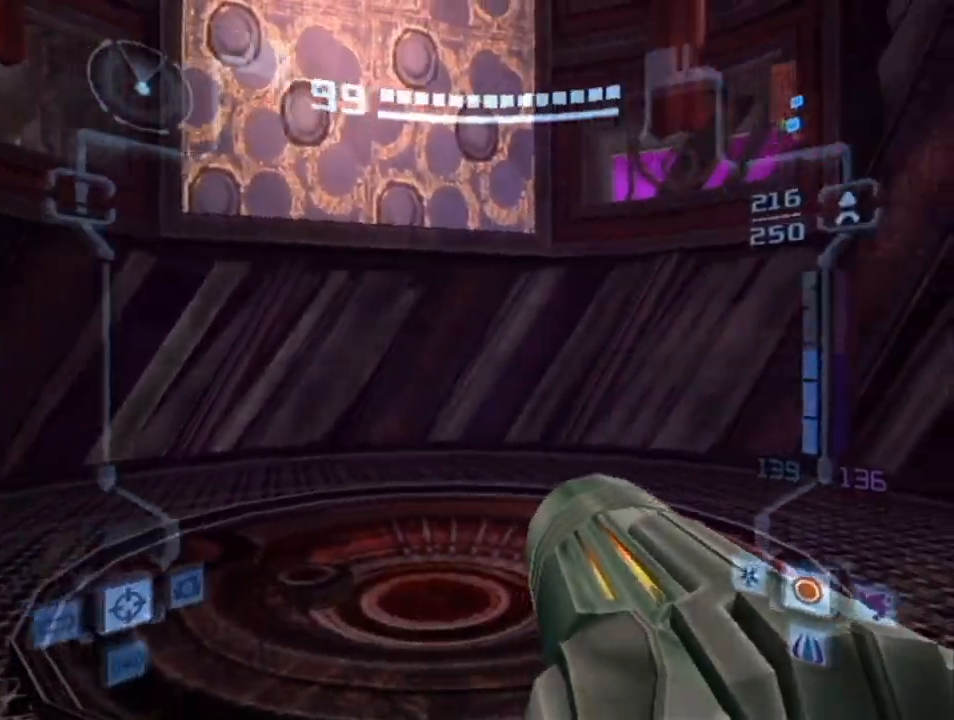
{"buttons": [], "left_stick": "up", "right_stick": "center", "events": [[83, "L1", "up"], [167, "left_stick", "up-left"], [417, "left_stick", "up"]]}
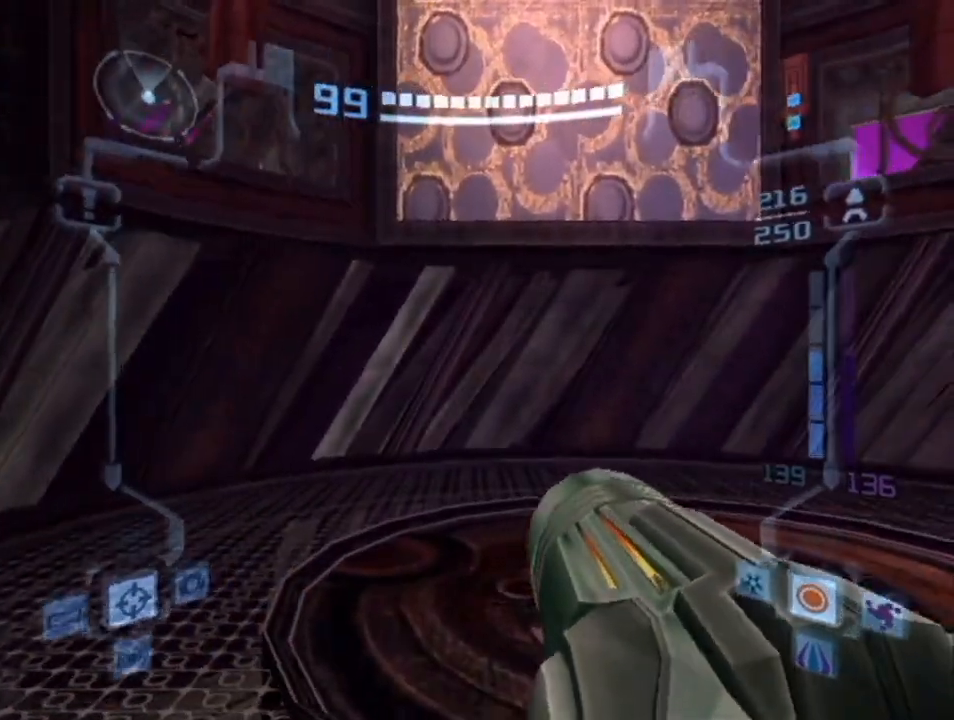
{"buttons": ["L1"], "left_stick": "up-left", "right_stick": "center", "events": [[167, "L1", "down"], [167, "left_stick", "up-left"]]}
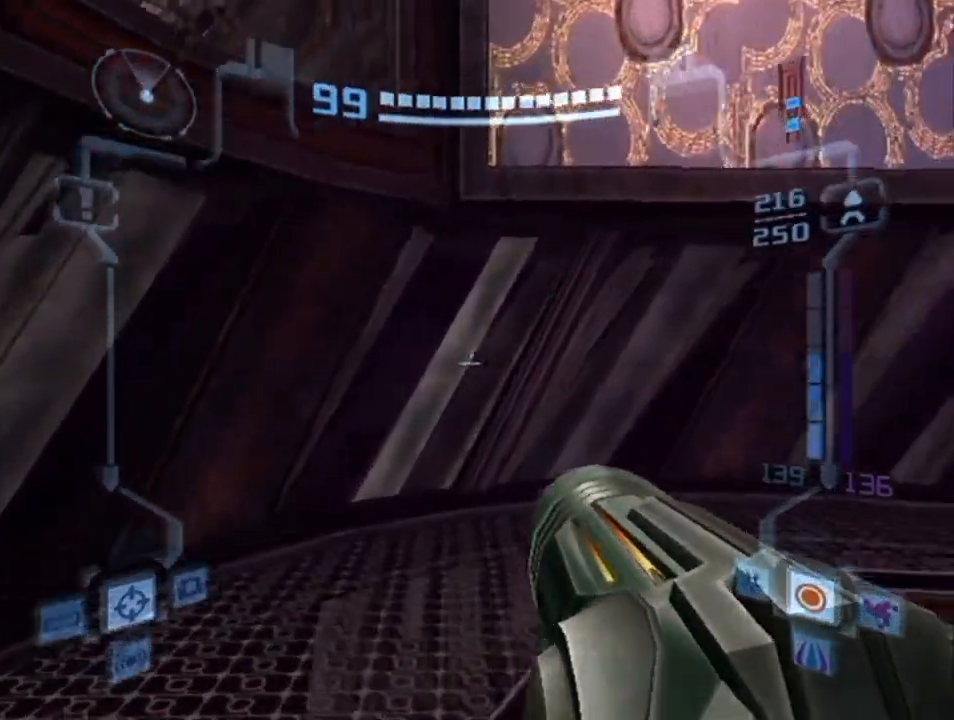
{"buttons": [], "left_stick": "right", "right_stick": "center", "events": [[267, "L1", "up"], [350, "left_stick", "up-right"], [450, "left_stick", "right"]]}
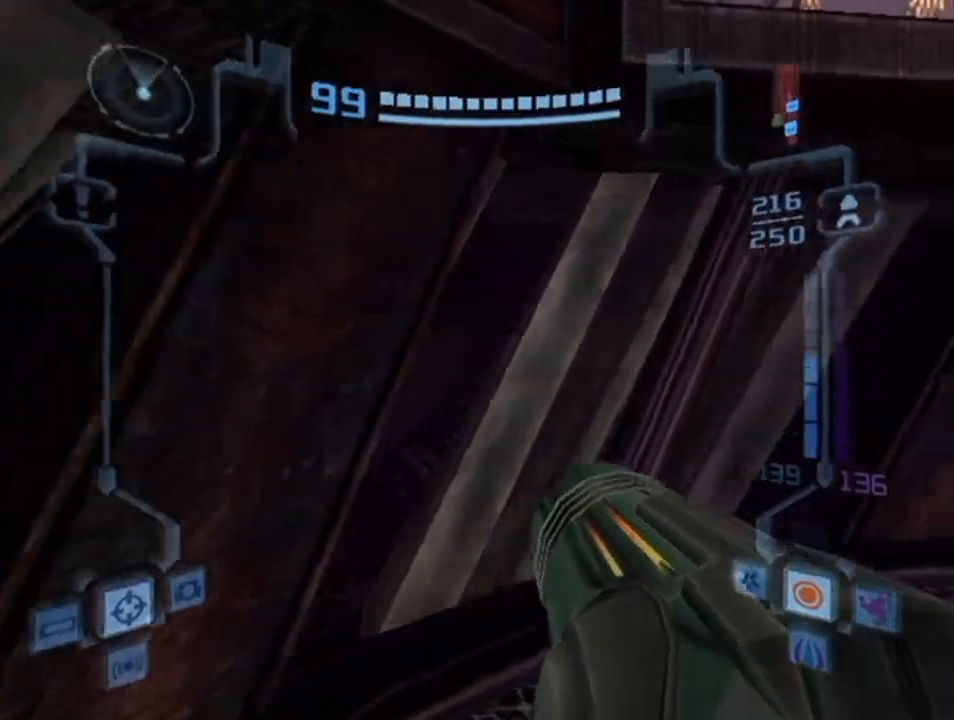
{"buttons": ["L1"], "left_stick": "down", "right_stick": "center", "events": [[367, "L1", "down"], [367, "left_stick", "down"]]}
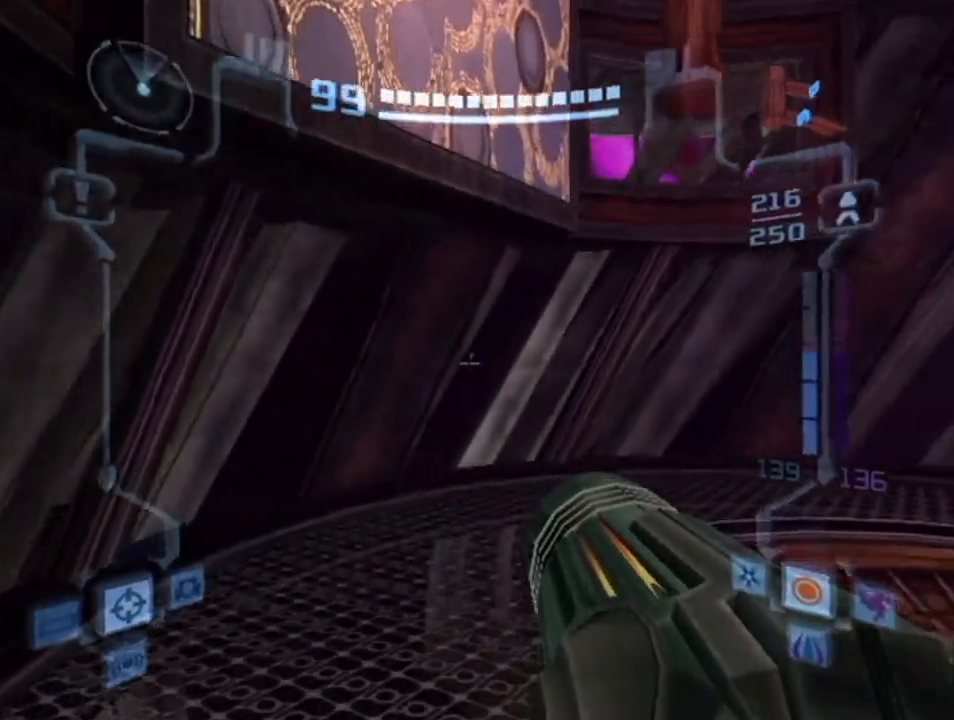
{"buttons": ["L1"], "left_stick": "down-left", "right_stick": "center", "events": [[300, "left_stick", "down-right"], [483, "left_stick", "down-left"]]}
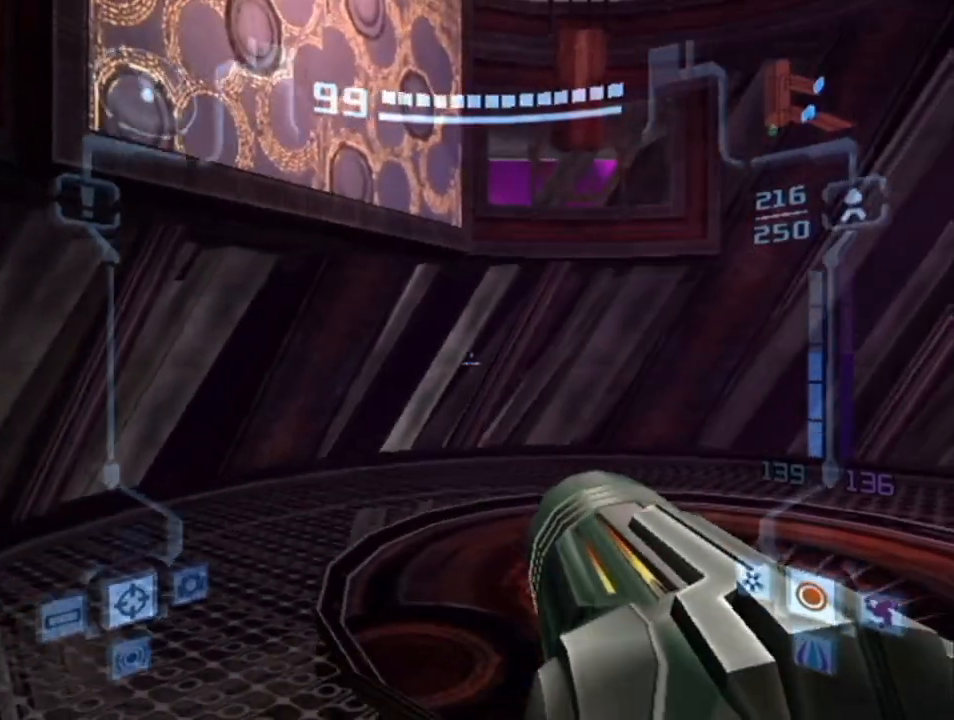
{"buttons": ["L1"], "left_stick": "center", "right_stick": "center", "events": [[67, "left_stick", "center"], [117, "left_stick", "up"], [150, "X", "down"], [200, "X", "up"], [200, "left_stick", "center"]]}
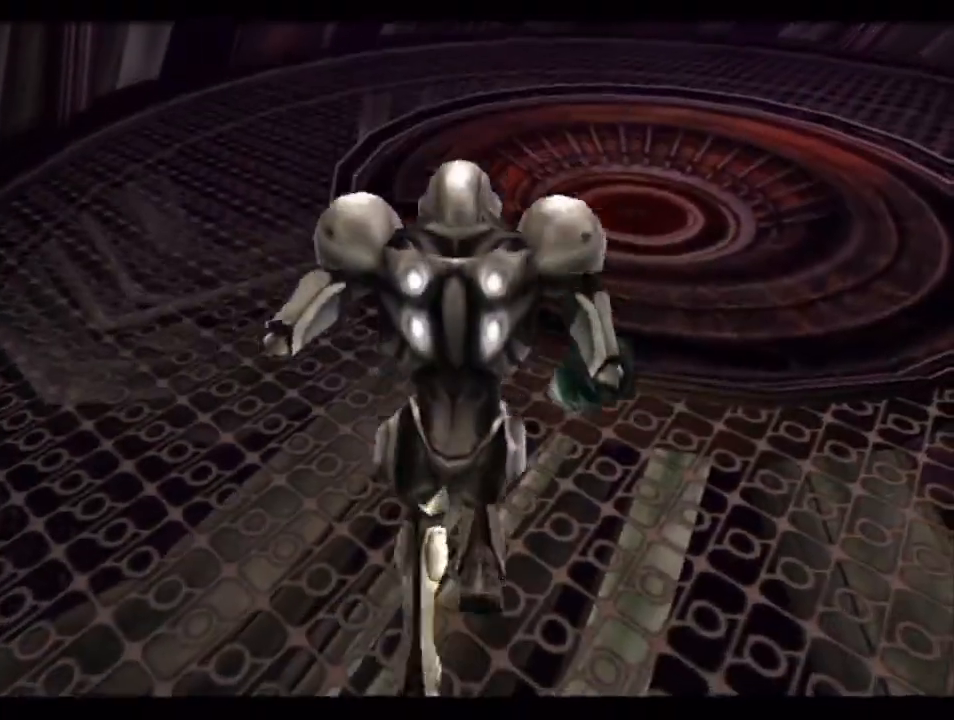
{"buttons": [], "left_stick": "center", "right_stick": "center", "events": [[50, "L1", "up"], [200, "left_stick", "up"], [333, "left_stick", "center"]]}
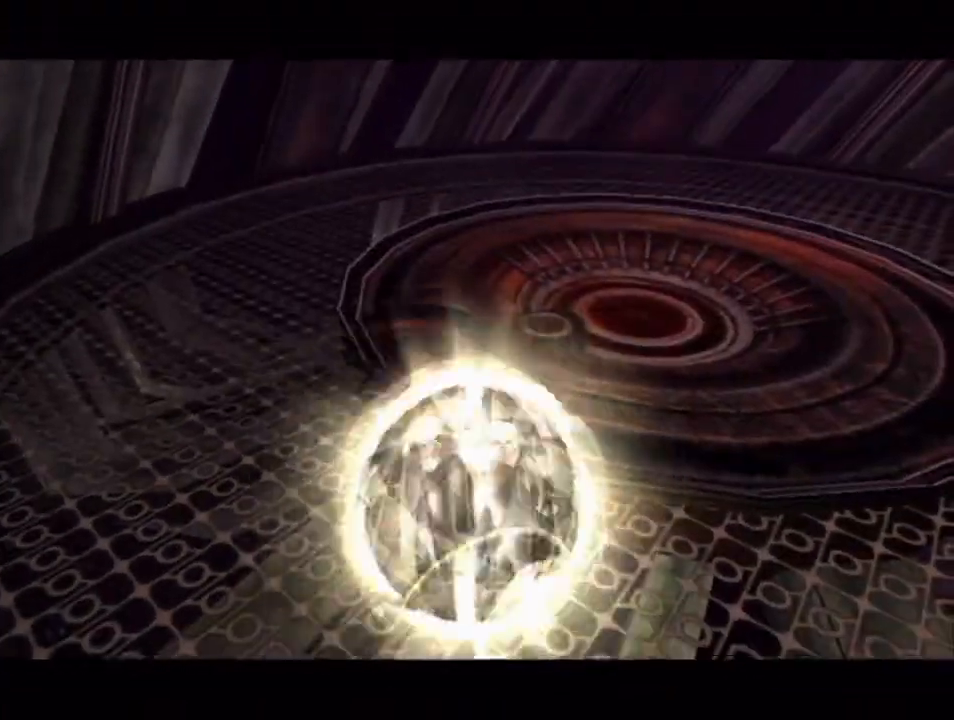
{"buttons": [], "left_stick": "center", "right_stick": "center", "events": [[133, "A", "down"], [133, "left_stick", "down"], [200, "left_stick", "center"], [267, "A", "up"]]}
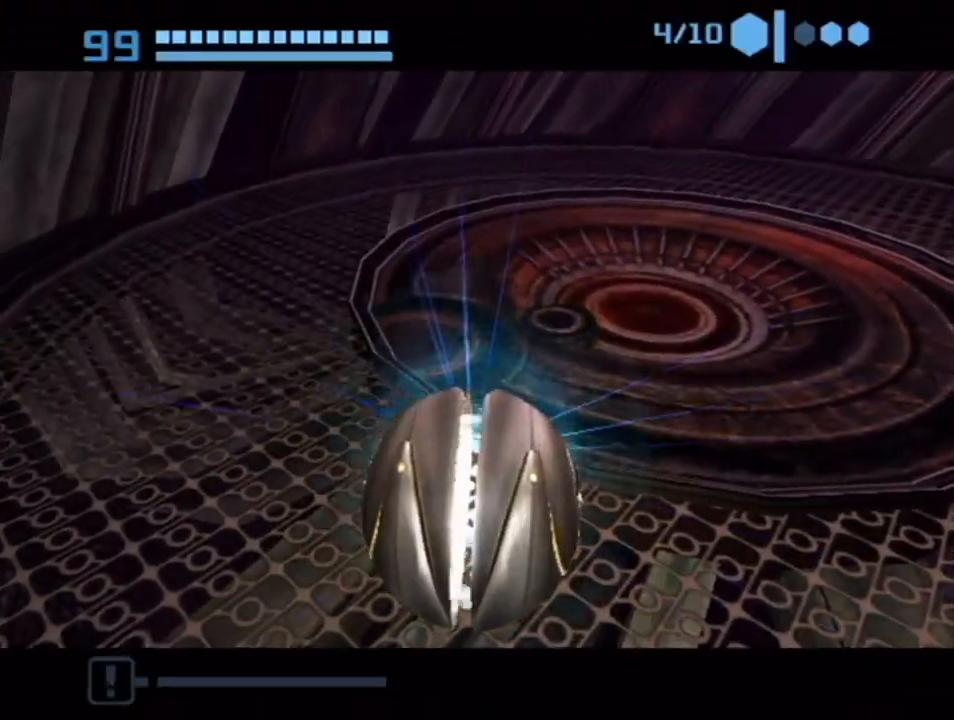
{"buttons": [], "left_stick": "center", "right_stick": "center", "events": []}
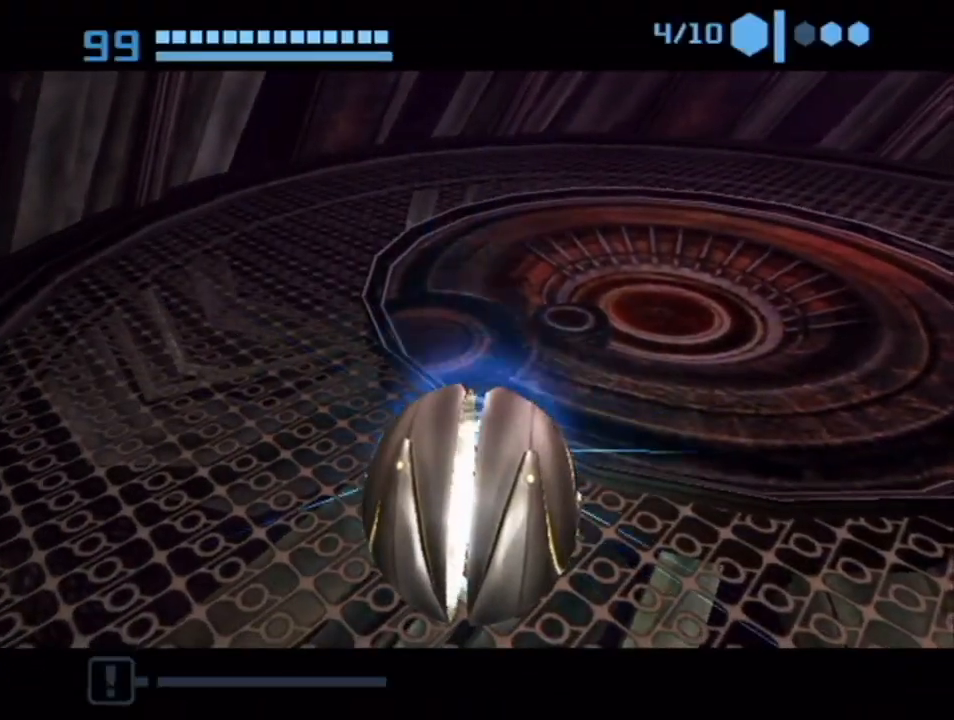
{"buttons": ["B", "L1"], "left_stick": "up-left", "right_stick": "center", "events": [[167, "left_stick", "down"], [317, "X", "down"], [400, "X", "up"], [417, "L1", "down"], [483, "B", "down"], [483, "left_stick", "up-left"]]}
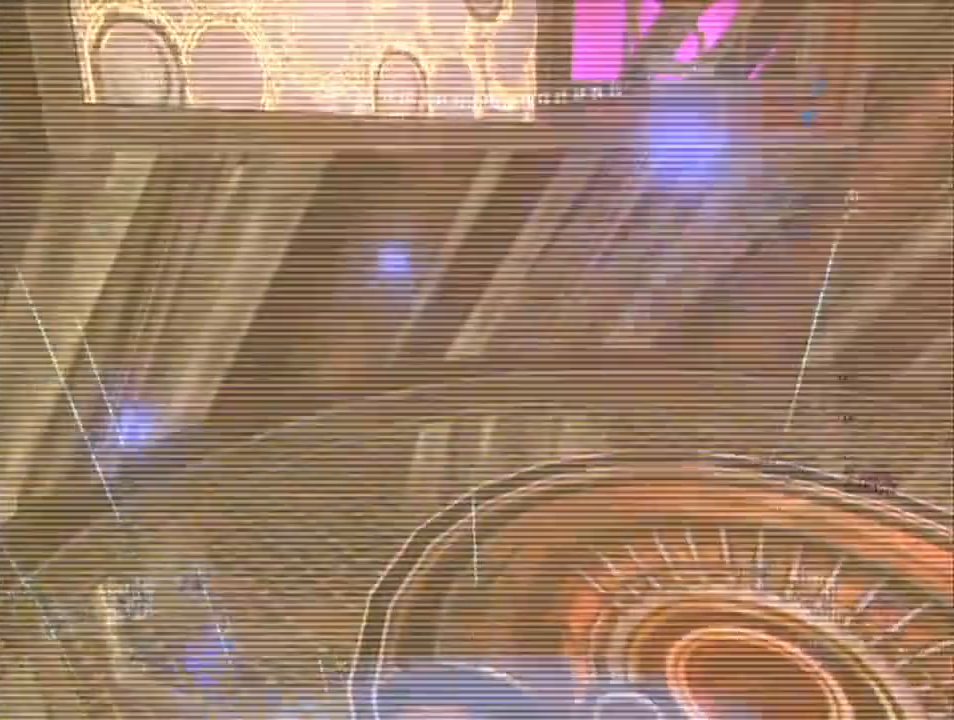
{"buttons": ["B"], "left_stick": "up-left", "right_stick": "center", "events": [[117, "B", "up"], [150, "L1", "up"], [417, "B", "down"]]}
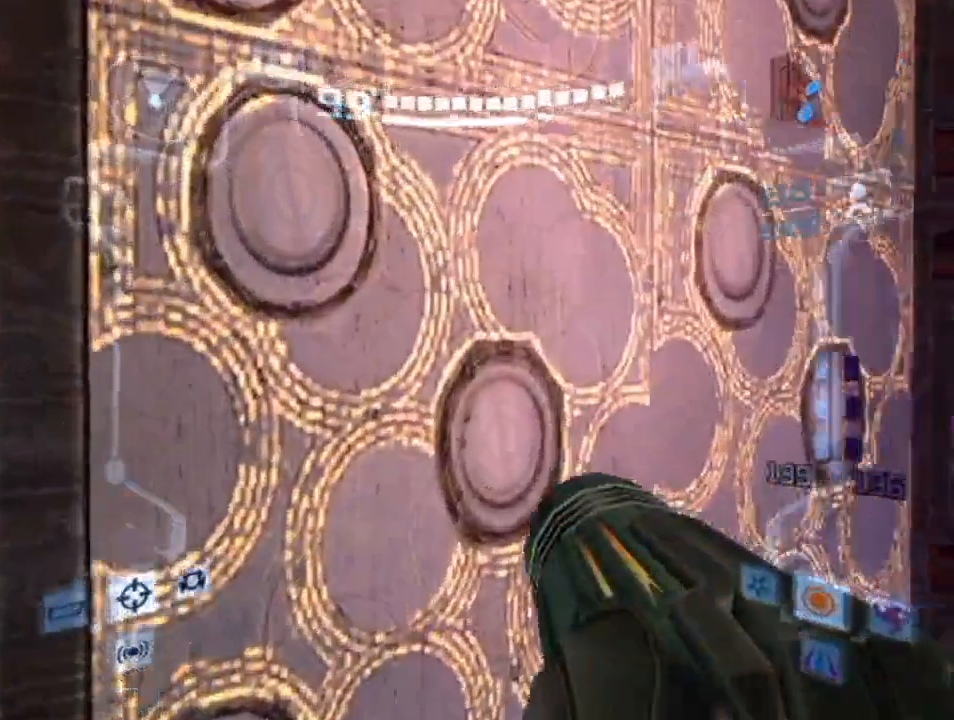
{"buttons": [], "left_stick": "up-left", "right_stick": "center", "events": [[17, "B", "up"], [117, "B", "down"], [133, "left_stick", "up"], [233, "B", "up"], [300, "left_stick", "up-left"]]}
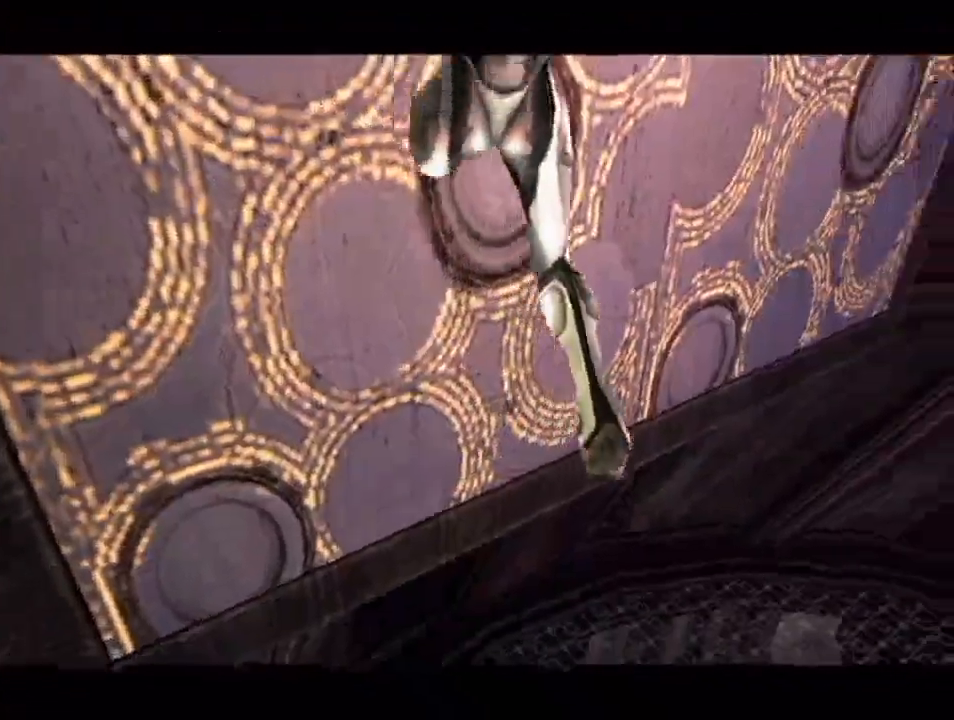
{"buttons": [], "left_stick": "center", "right_stick": "center", "events": [[83, "B", "down"], [233, "B", "up"], [383, "left_stick", "center"]]}
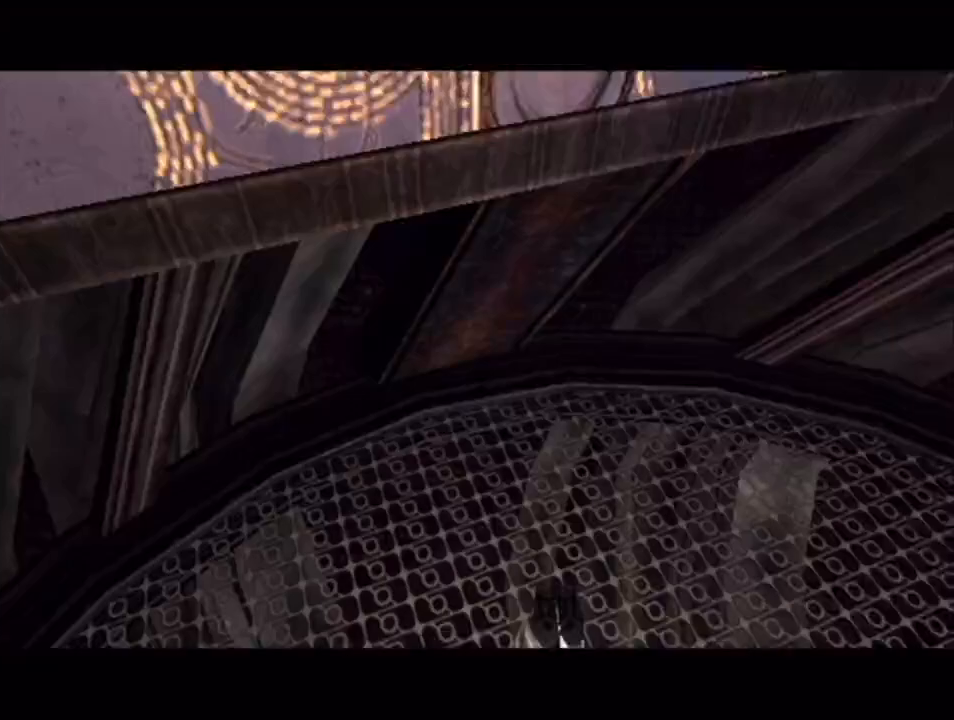
{"buttons": [], "left_stick": "center", "right_stick": "center", "events": []}
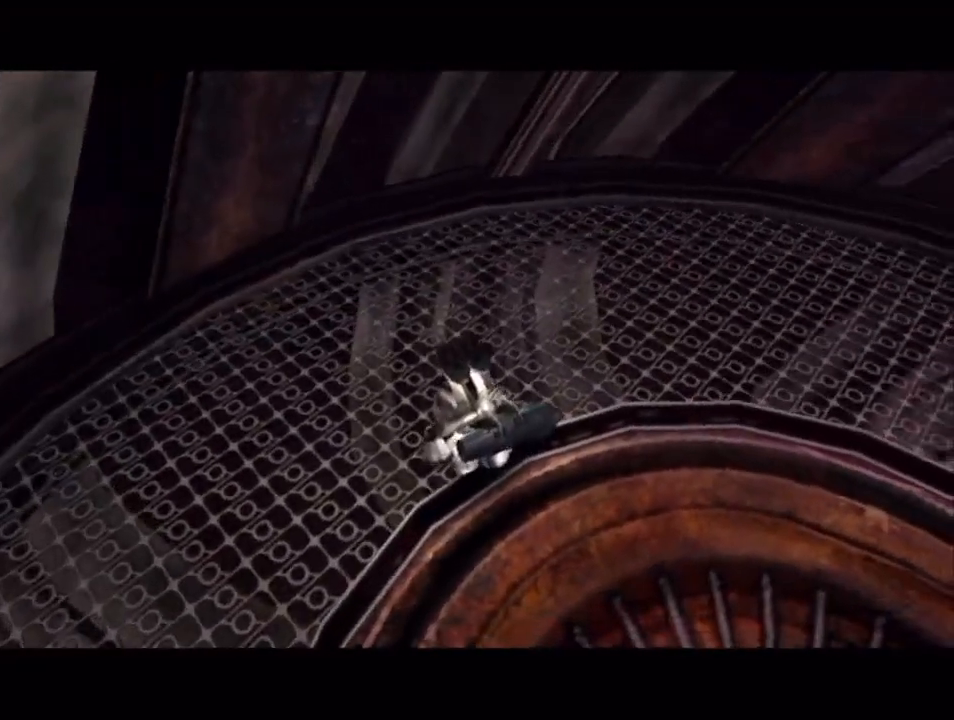
{"buttons": [], "left_stick": "center", "right_stick": "center", "events": []}
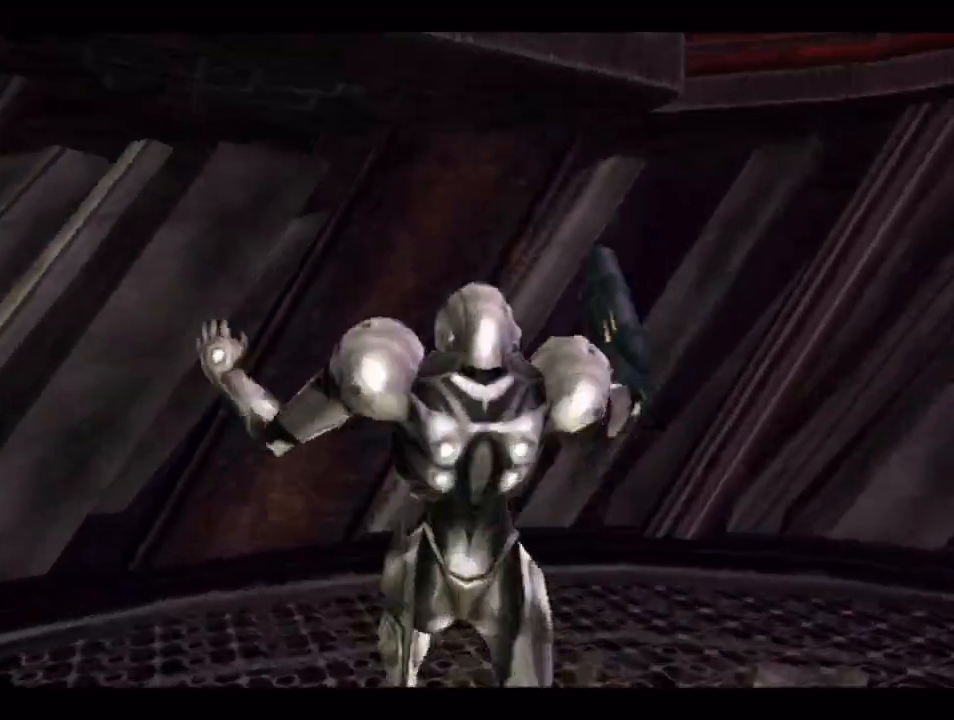
{"buttons": ["L1"], "left_stick": "down-left", "right_stick": "center", "events": [[267, "left_stick", "down-left"], [300, "L1", "down"], [367, "B", "down"], [483, "B", "up"]]}